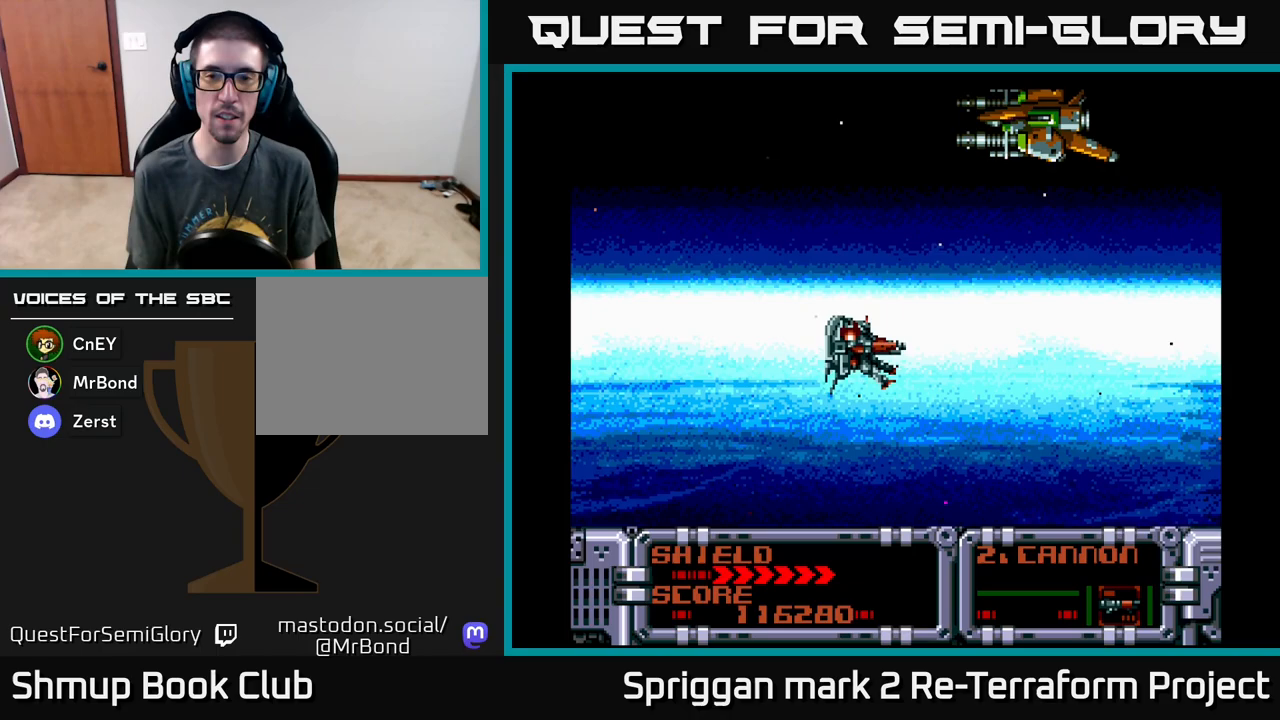
Gameplay with a controller (Xbox layout); each line is a JSON object with the inputs held at the frame after it. "events" lists button and stick changes between this image and that frame as [ms after this image, input, new state], when the widget could be followed in between. Not read: left_stick right_stick.
{"buttons": ["A"], "events": [[150, "DPAD_RIGHT", "down"], [183, "A", "down"], [233, "DPAD_UP", "up"], [267, "DPAD_RIGHT", "up"]]}
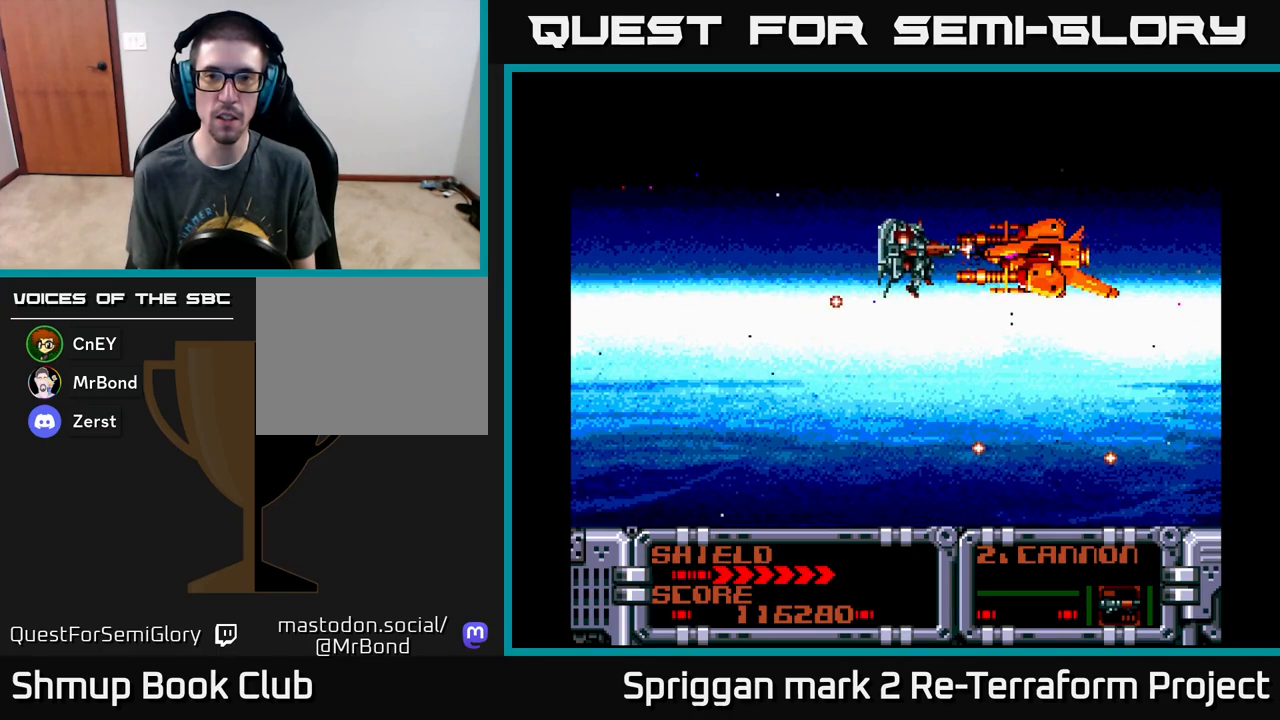
{"buttons": ["A", "DPAD_LEFT"], "events": [[50, "DPAD_DOWN", "down"], [133, "DPAD_DOWN", "up"], [250, "DPAD_DOWN", "down"], [250, "DPAD_LEFT", "down"], [333, "DPAD_DOWN", "up"]]}
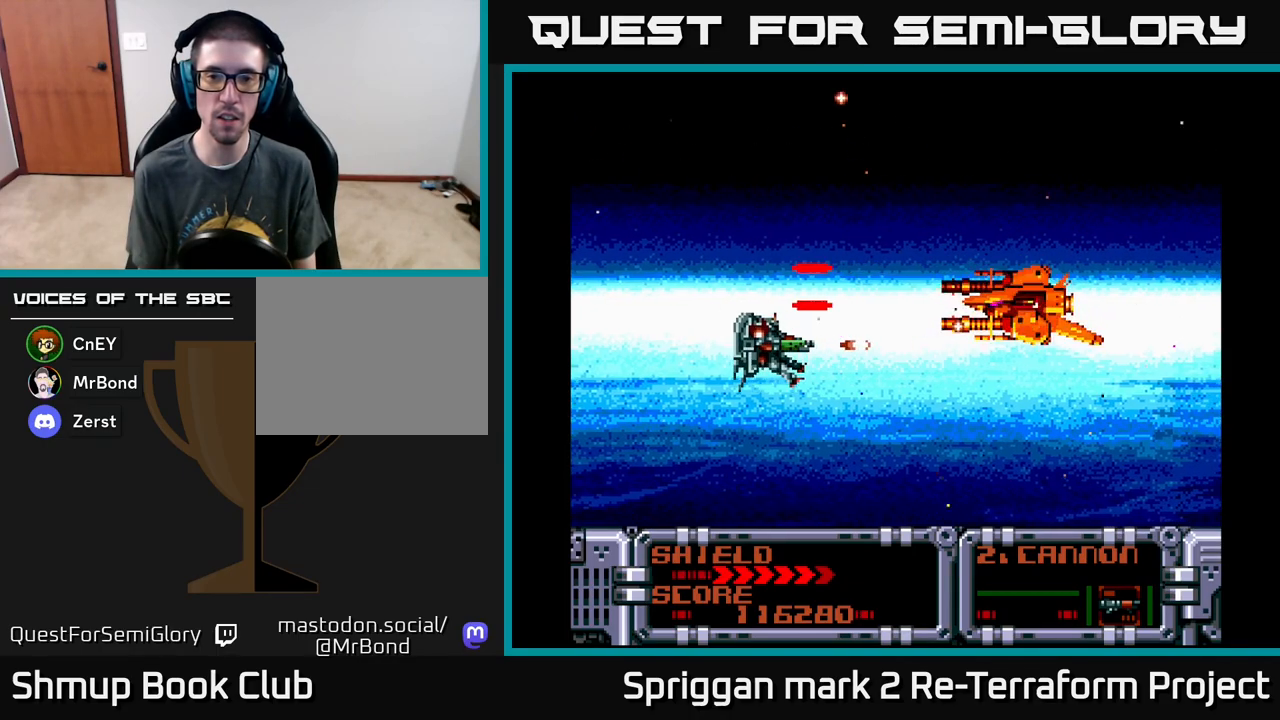
{"buttons": ["A", "DPAD_DOWN", "DPAD_RIGHT"], "events": [[200, "DPAD_DOWN", "down"], [250, "DPAD_LEFT", "up"], [350, "DPAD_DOWN", "up"], [350, "DPAD_RIGHT", "down"], [383, "DPAD_UP", "down"], [433, "DPAD_UP", "up"], [467, "DPAD_DOWN", "down"]]}
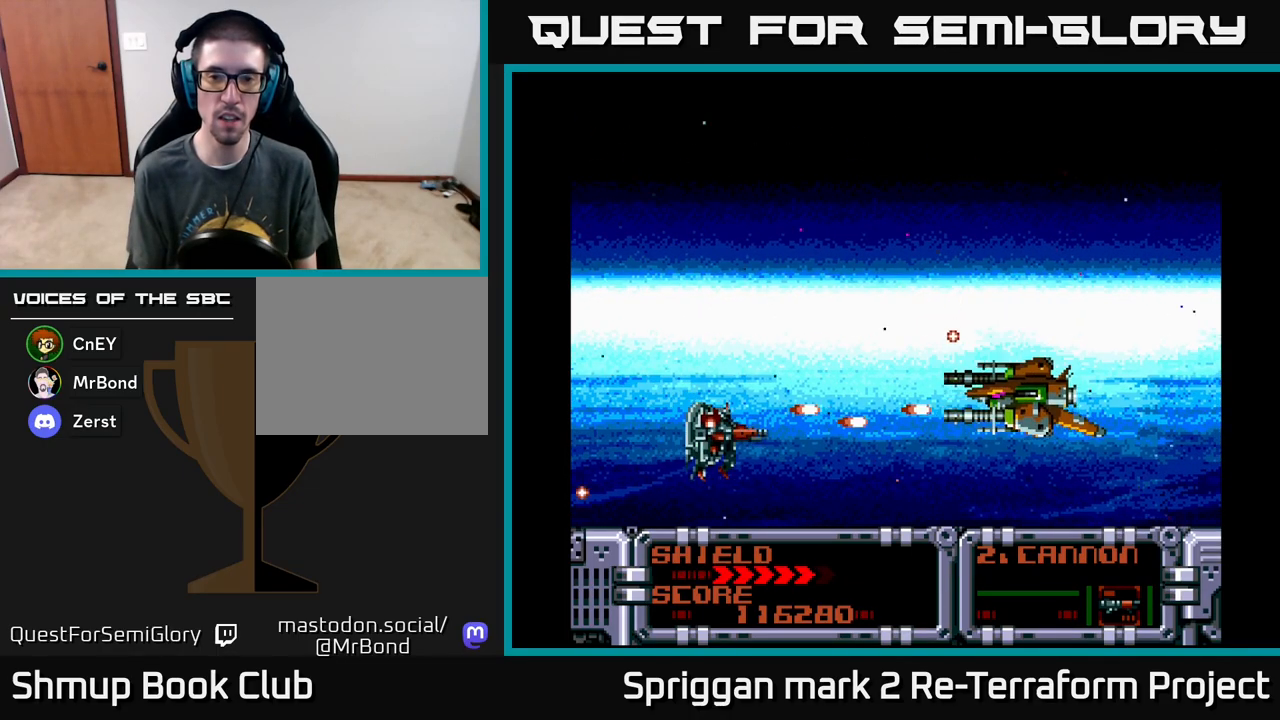
{"buttons": ["A"], "events": [[17, "DPAD_RIGHT", "up"], [33, "DPAD_DOWN", "up"], [183, "DPAD_DOWN", "down"], [250, "DPAD_DOWN", "up"]]}
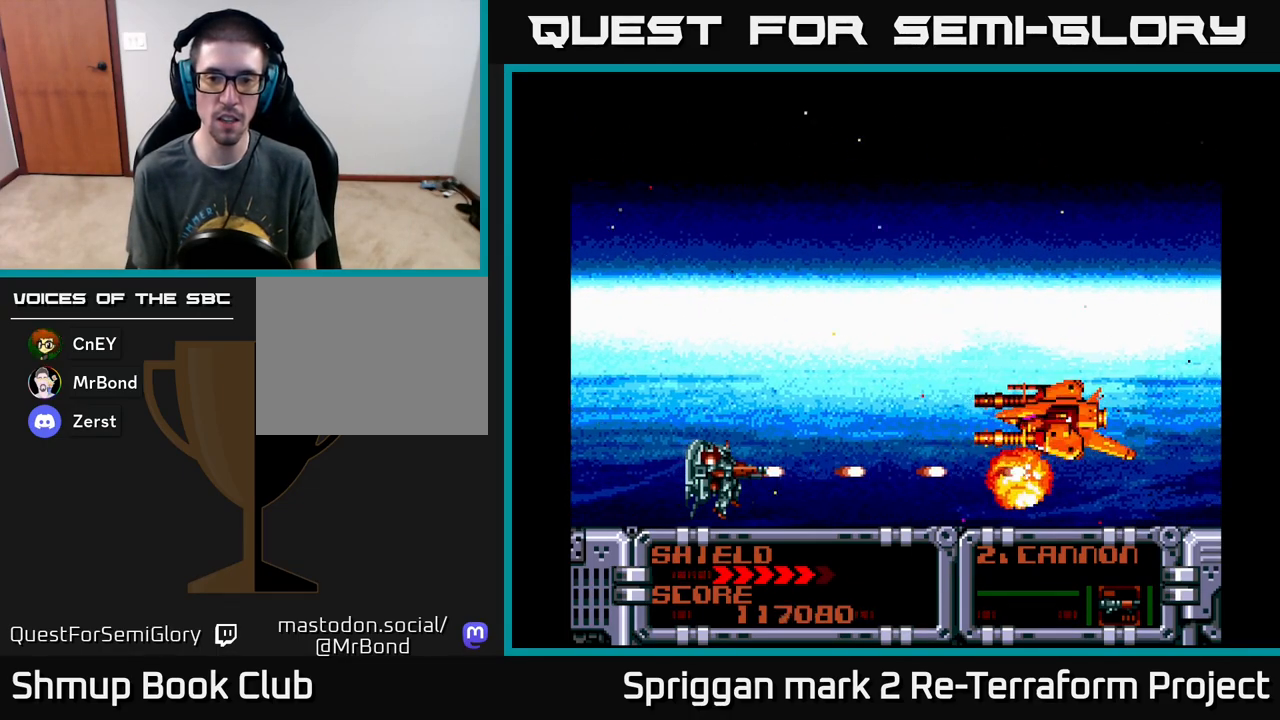
{"buttons": ["DPAD_UP"], "events": [[150, "DPAD_RIGHT", "down"], [200, "DPAD_DOWN", "down"], [367, "A", "up"], [367, "DPAD_DOWN", "up"], [383, "DPAD_RIGHT", "up"], [383, "DPAD_UP", "down"]]}
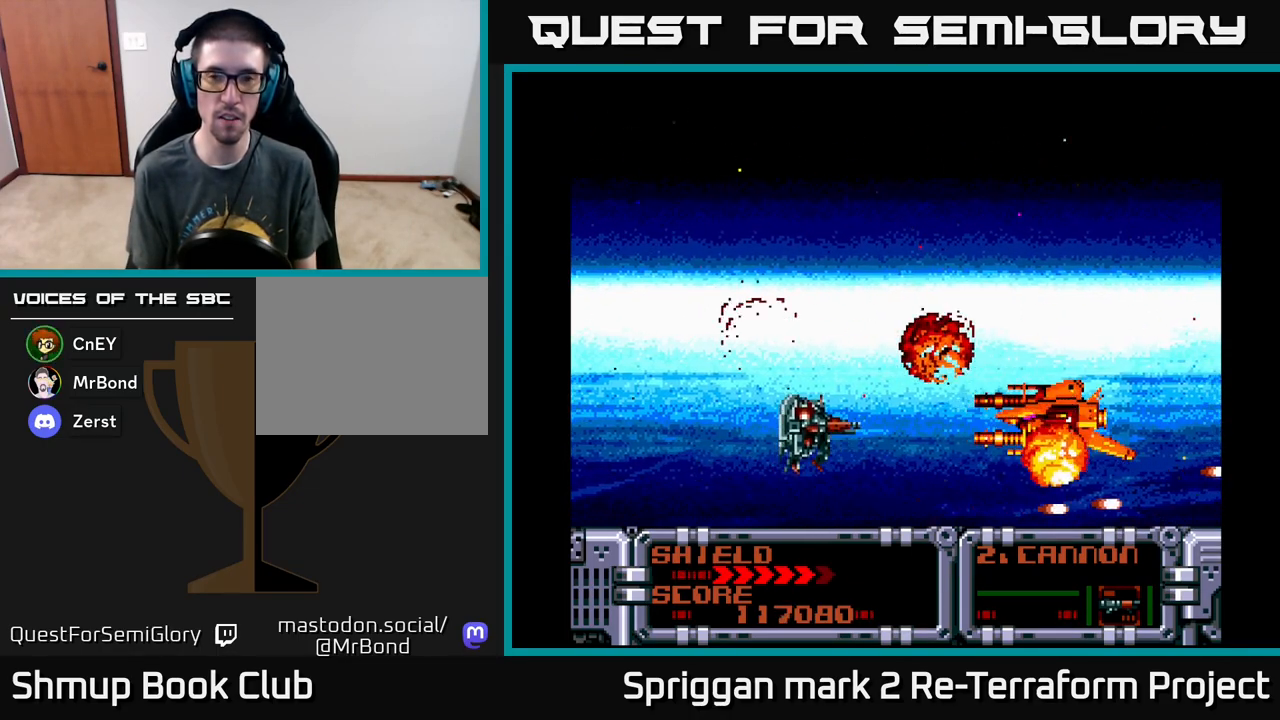
{"buttons": ["A"], "events": [[350, "A", "down"], [433, "DPAD_UP", "up"]]}
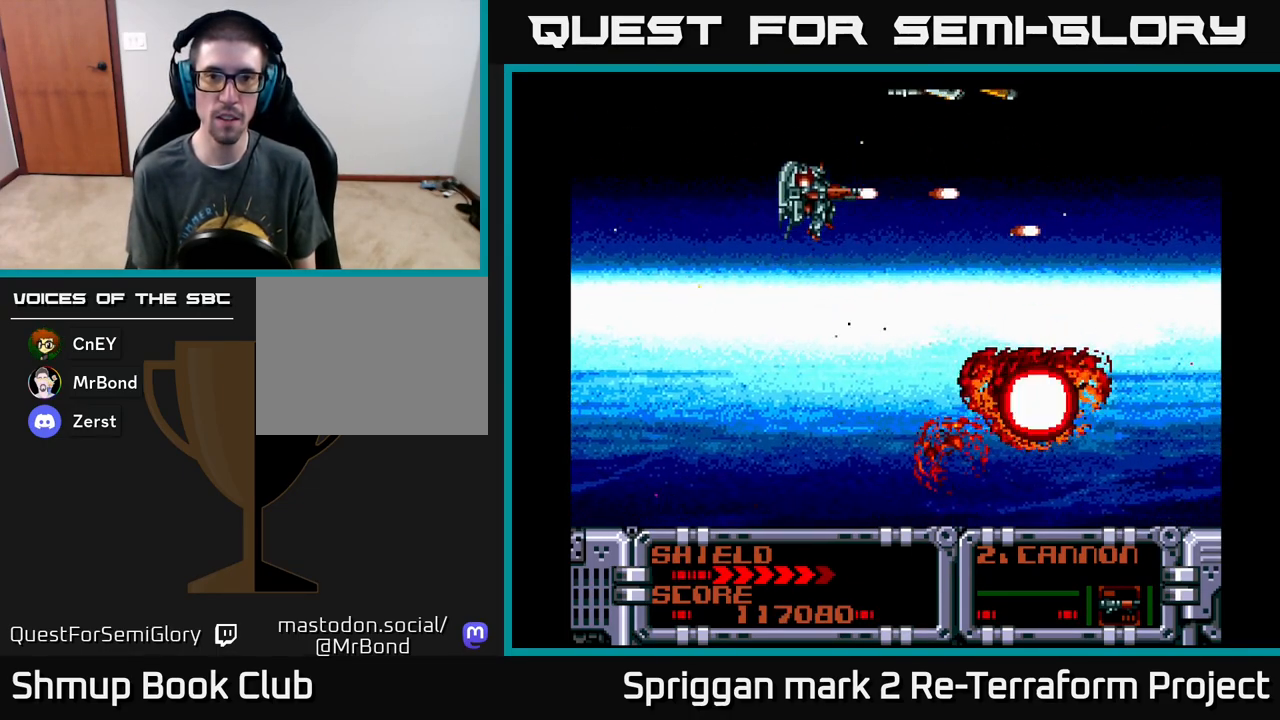
{"buttons": ["A"], "events": []}
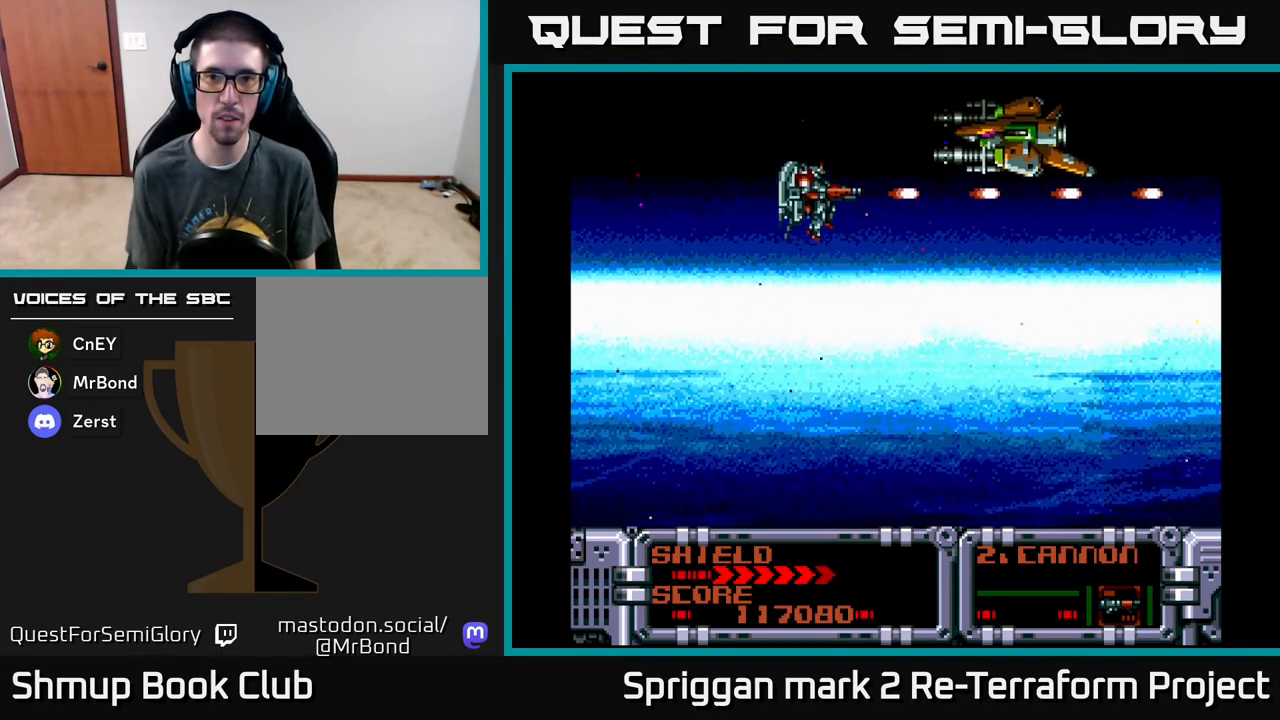
{"buttons": ["A"], "events": [[217, "DPAD_DOWN", "down"], [317, "DPAD_DOWN", "up"], [433, "DPAD_DOWN", "down"], [467, "DPAD_DOWN", "up"]]}
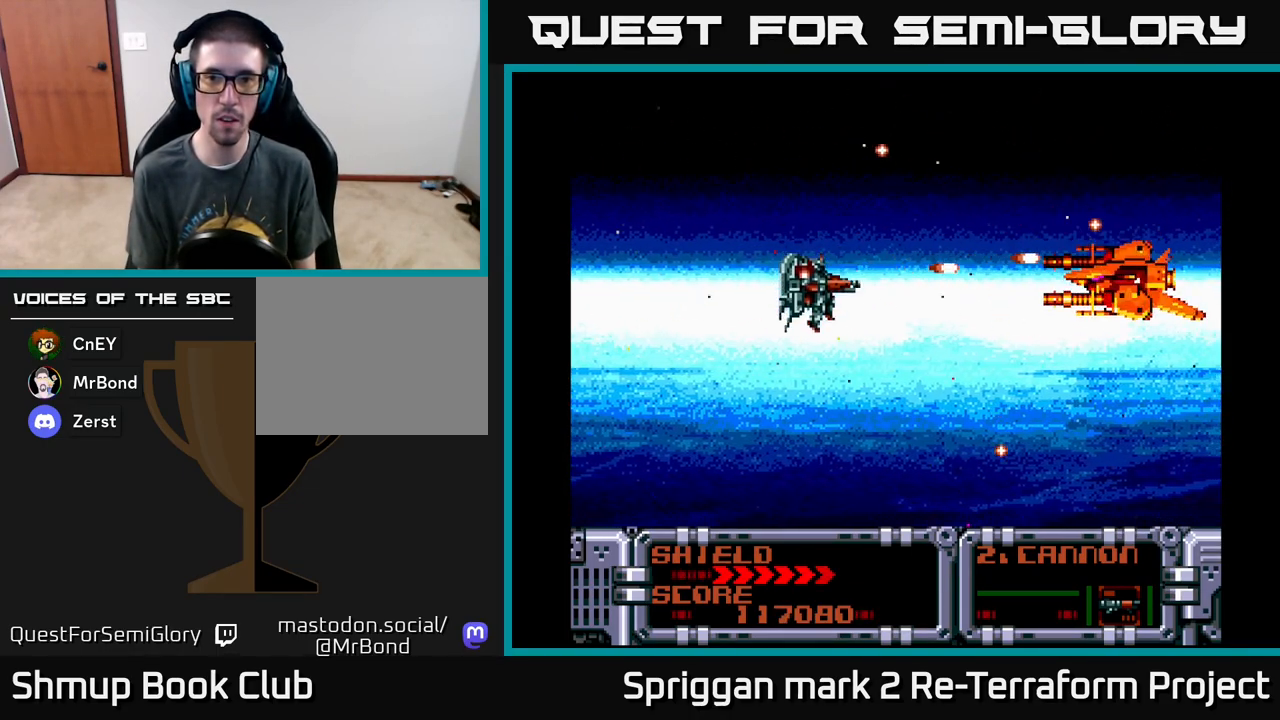
{"buttons": ["A", "DPAD_DOWN"], "events": [[100, "DPAD_DOWN", "down"], [183, "DPAD_DOWN", "up"], [283, "DPAD_DOWN", "down"], [350, "DPAD_DOWN", "up"], [483, "DPAD_DOWN", "down"]]}
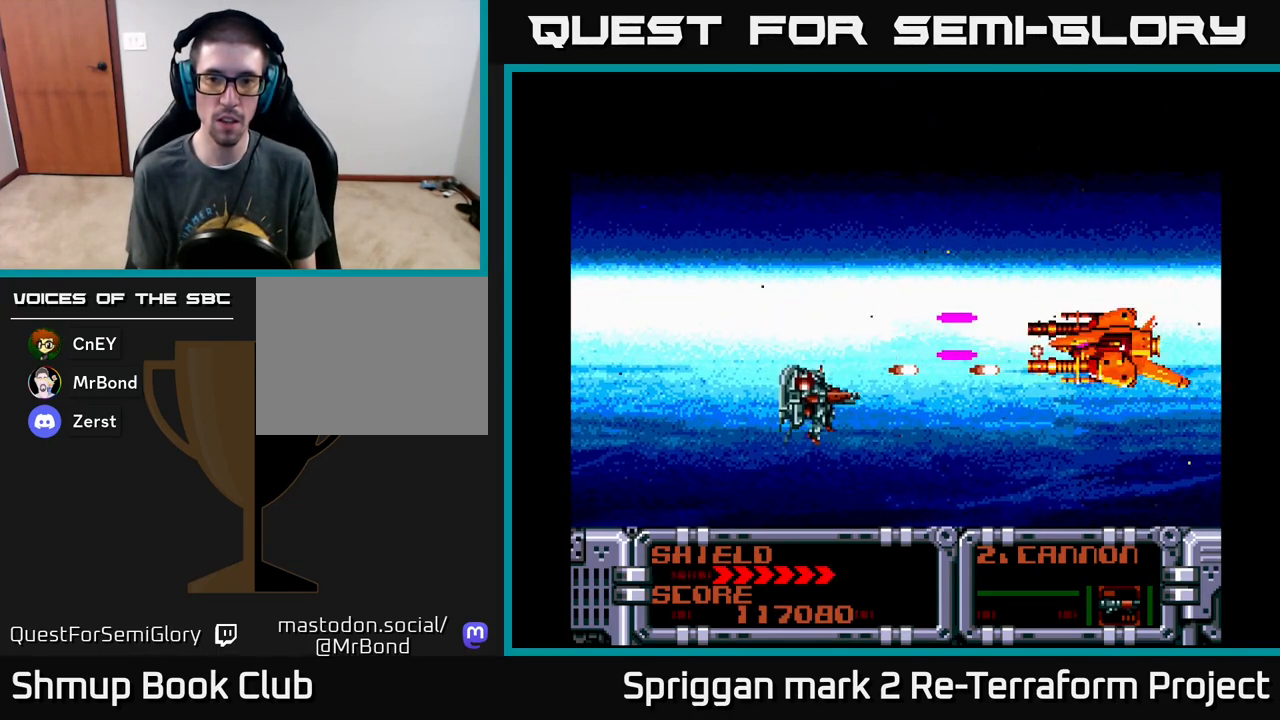
{"buttons": ["A"], "events": [[83, "DPAD_DOWN", "up"]]}
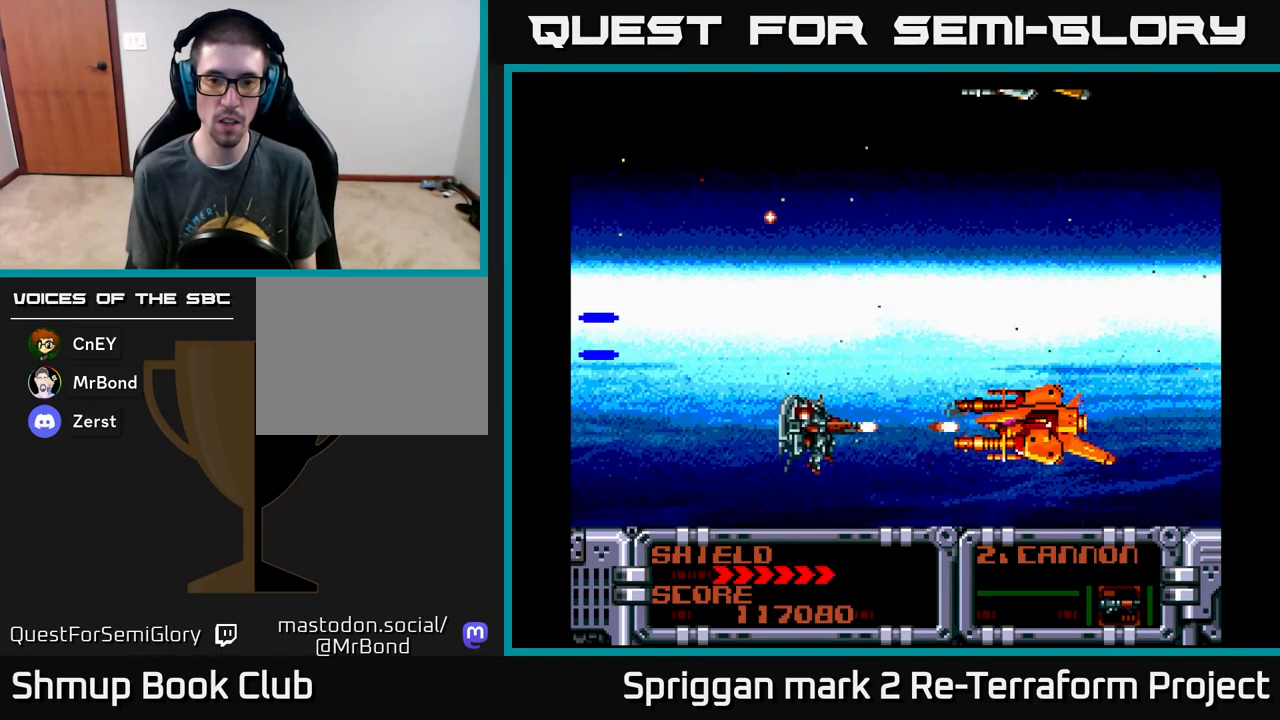
{"buttons": ["A", "DPAD_UP", "DPAD_RIGHT"], "events": [[133, "DPAD_LEFT", "down"], [383, "DPAD_UP", "down"], [400, "DPAD_LEFT", "up"], [433, "DPAD_RIGHT", "down"]]}
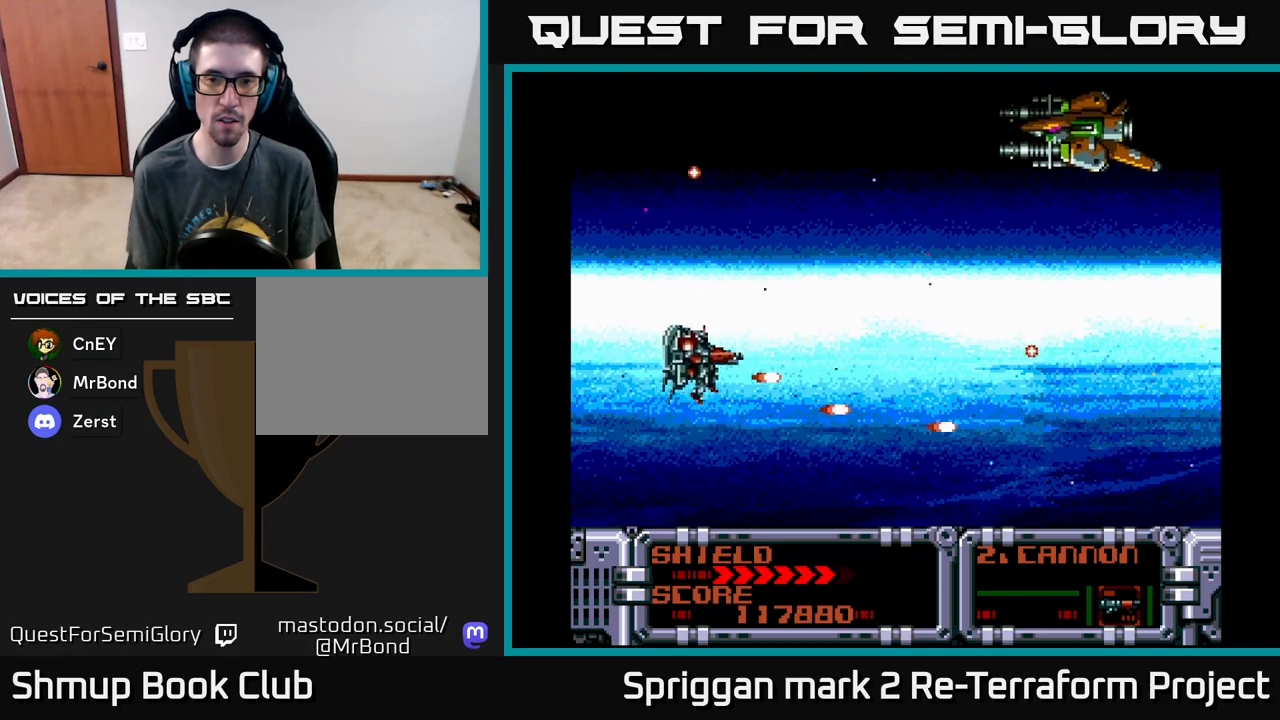
{"buttons": ["A", "DPAD_DOWN"], "events": [[217, "DPAD_UP", "up"], [250, "DPAD_RIGHT", "up"], [483, "DPAD_DOWN", "down"]]}
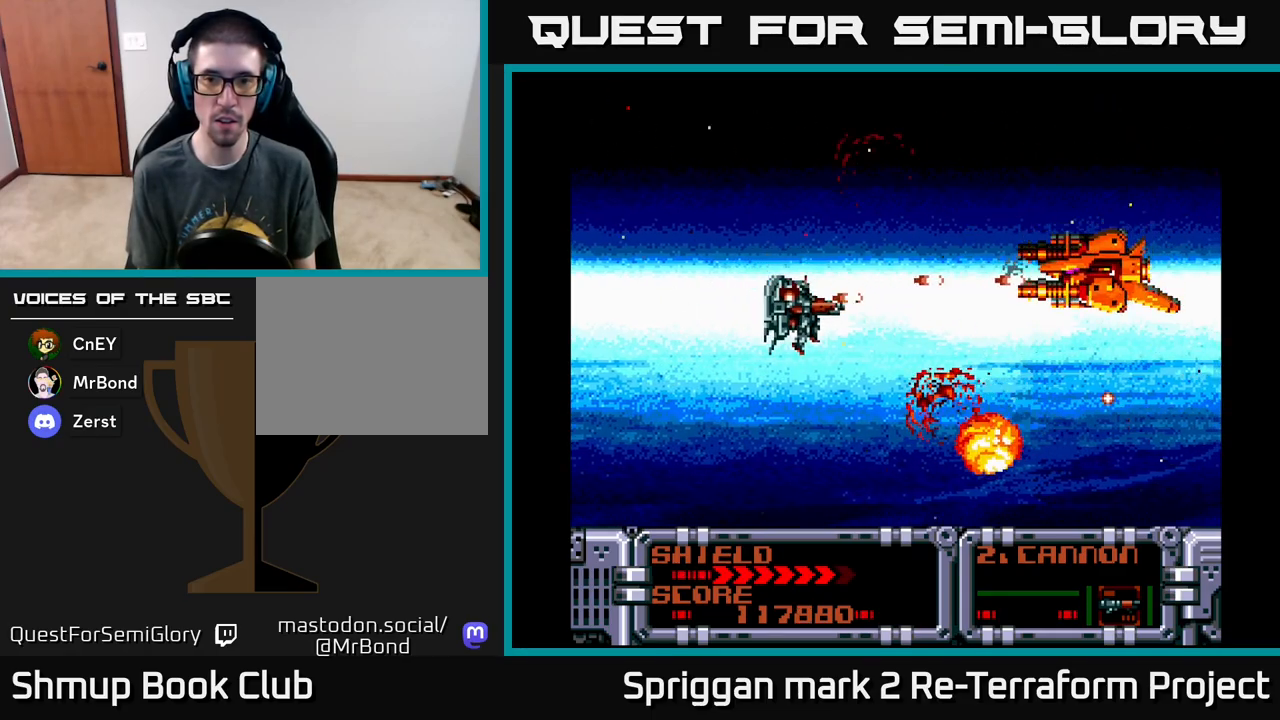
{"buttons": ["A"], "events": [[133, "DPAD_DOWN", "up"], [300, "DPAD_DOWN", "down"], [367, "DPAD_DOWN", "up"]]}
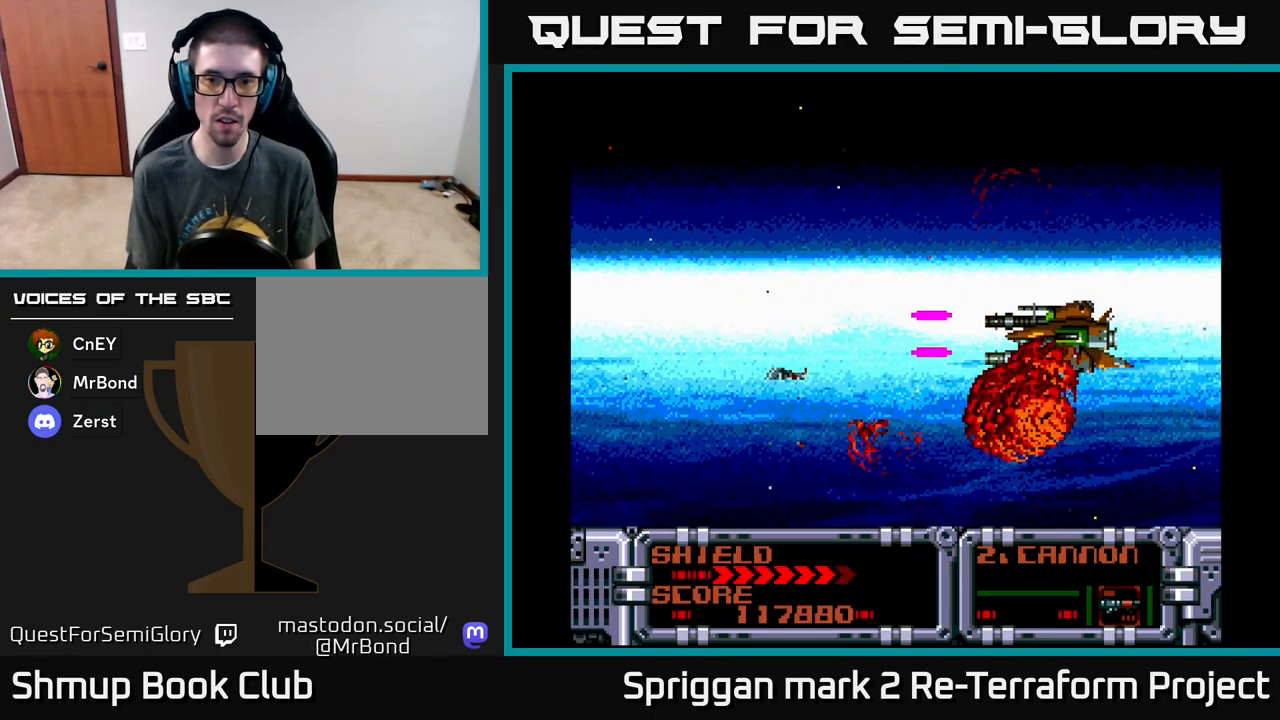
{"buttons": ["A"], "events": [[250, "DPAD_DOWN", "down"], [317, "DPAD_DOWN", "up"]]}
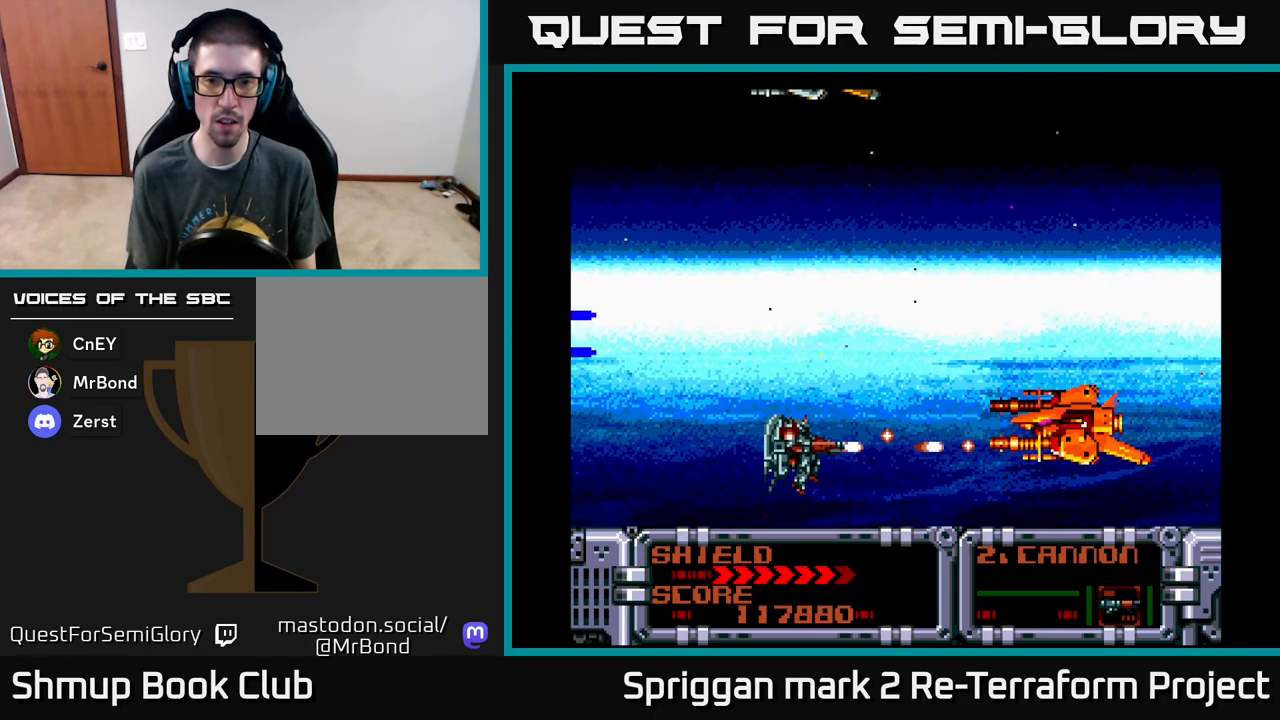
{"buttons": ["A", "DPAD_UP"], "events": [[283, "DPAD_LEFT", "down"], [467, "DPAD_UP", "down"], [483, "DPAD_LEFT", "up"]]}
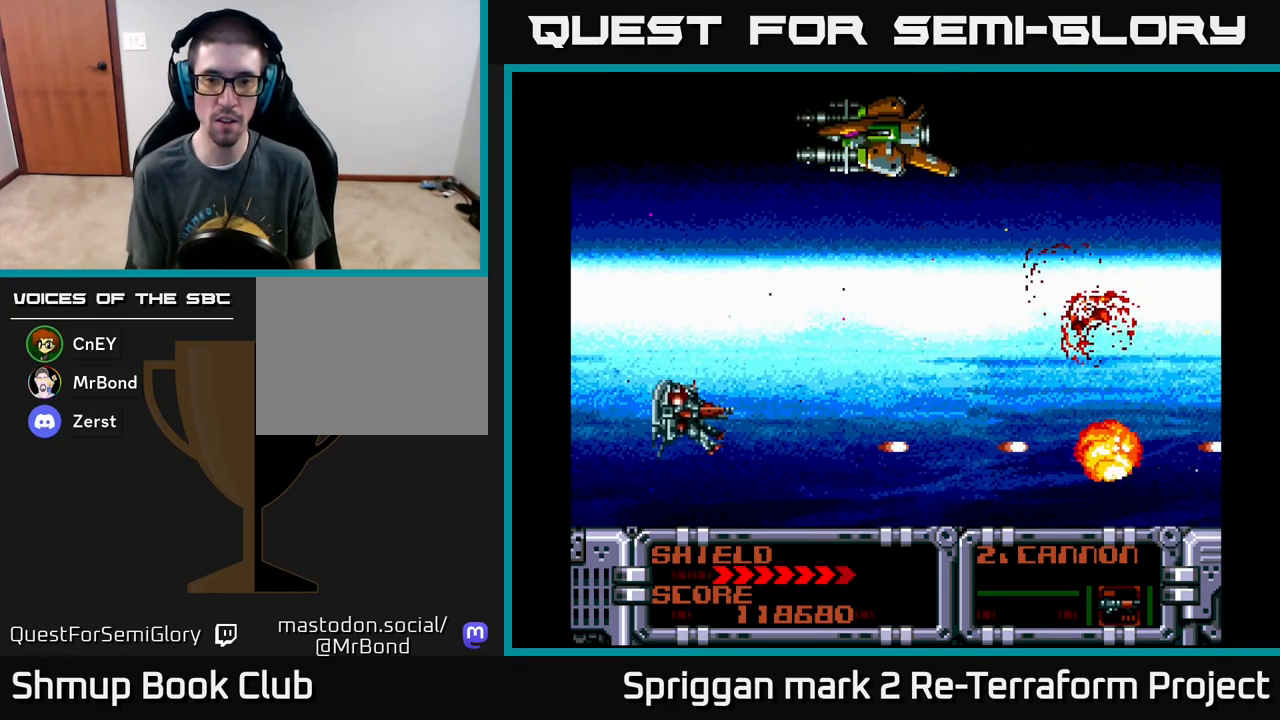
{"buttons": ["A", "DPAD_DOWN", "DPAD_RIGHT"], "events": [[267, "DPAD_UP", "up"], [483, "DPAD_DOWN", "down"], [500, "DPAD_RIGHT", "down"]]}
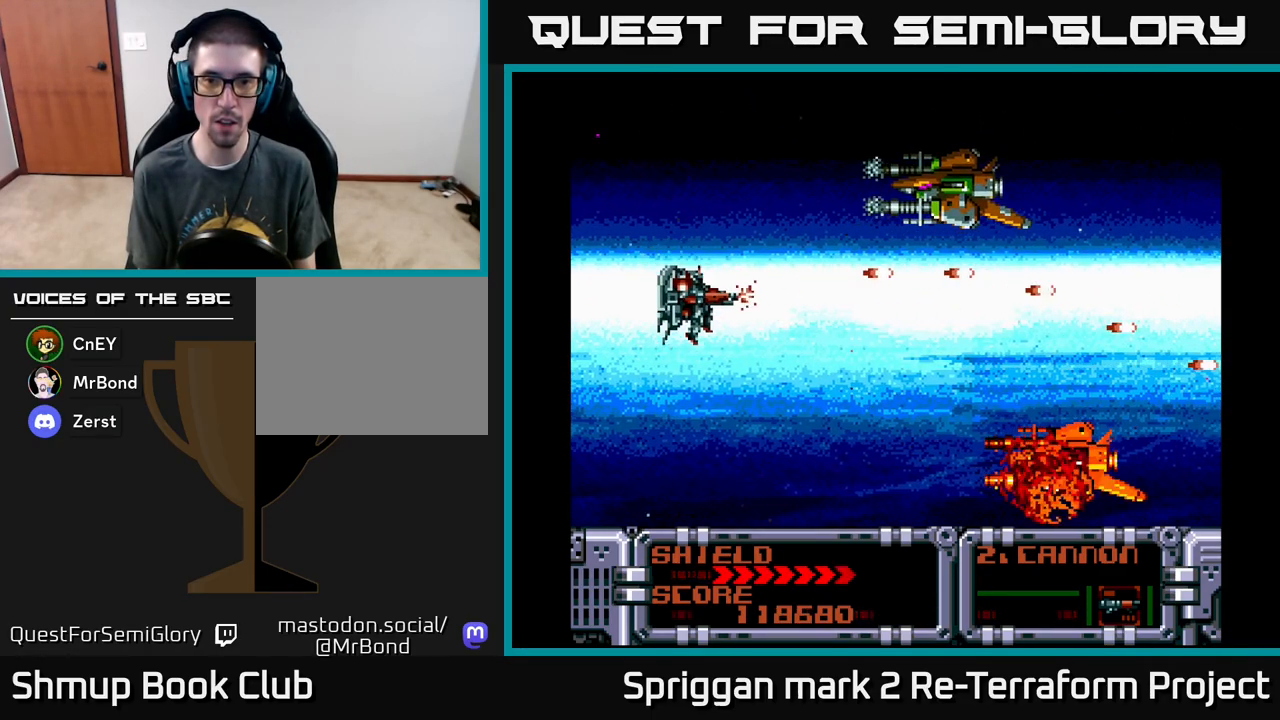
{"buttons": ["A", "DPAD_UP"], "events": [[67, "DPAD_RIGHT", "up"], [83, "DPAD_DOWN", "up"], [317, "DPAD_RIGHT", "down"], [317, "DPAD_UP", "down"], [417, "DPAD_RIGHT", "up"]]}
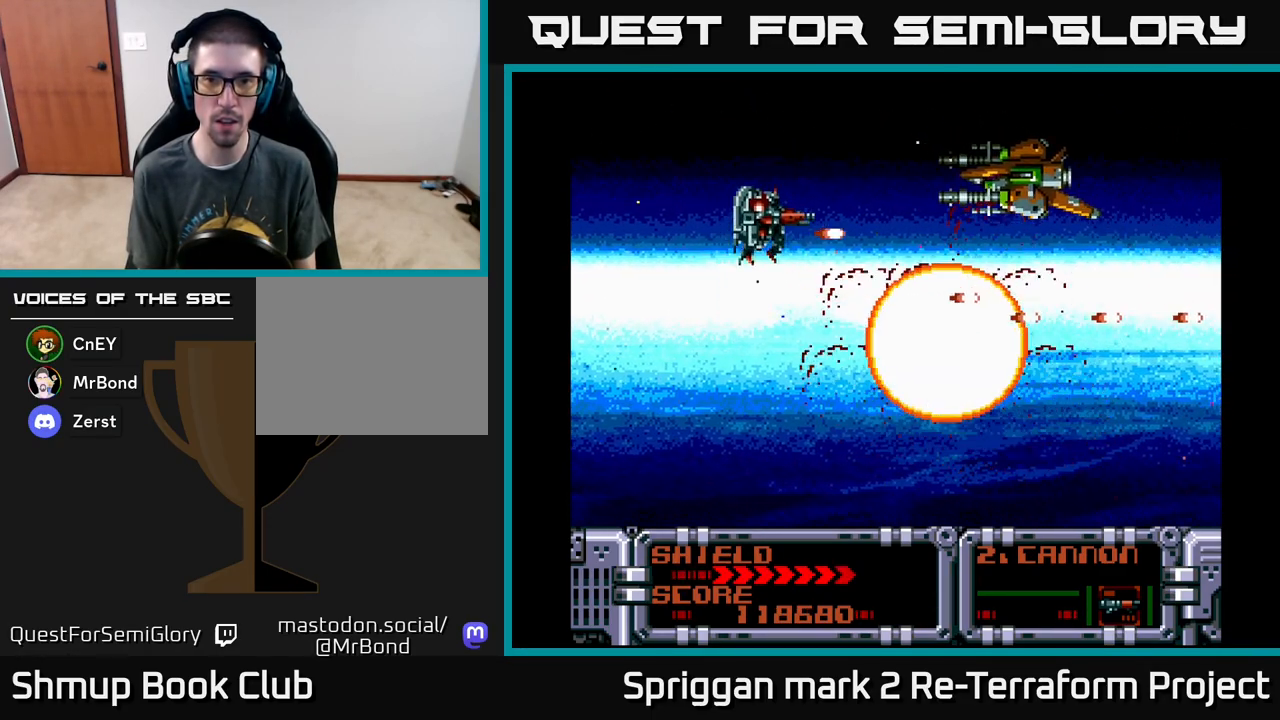
{"buttons": ["A"], "events": [[17, "DPAD_RIGHT", "down"], [50, "DPAD_UP", "up"], [100, "DPAD_DOWN", "down"], [100, "DPAD_RIGHT", "up"], [133, "DPAD_RIGHT", "down"], [167, "DPAD_RIGHT", "up"], [200, "DPAD_DOWN", "up"]]}
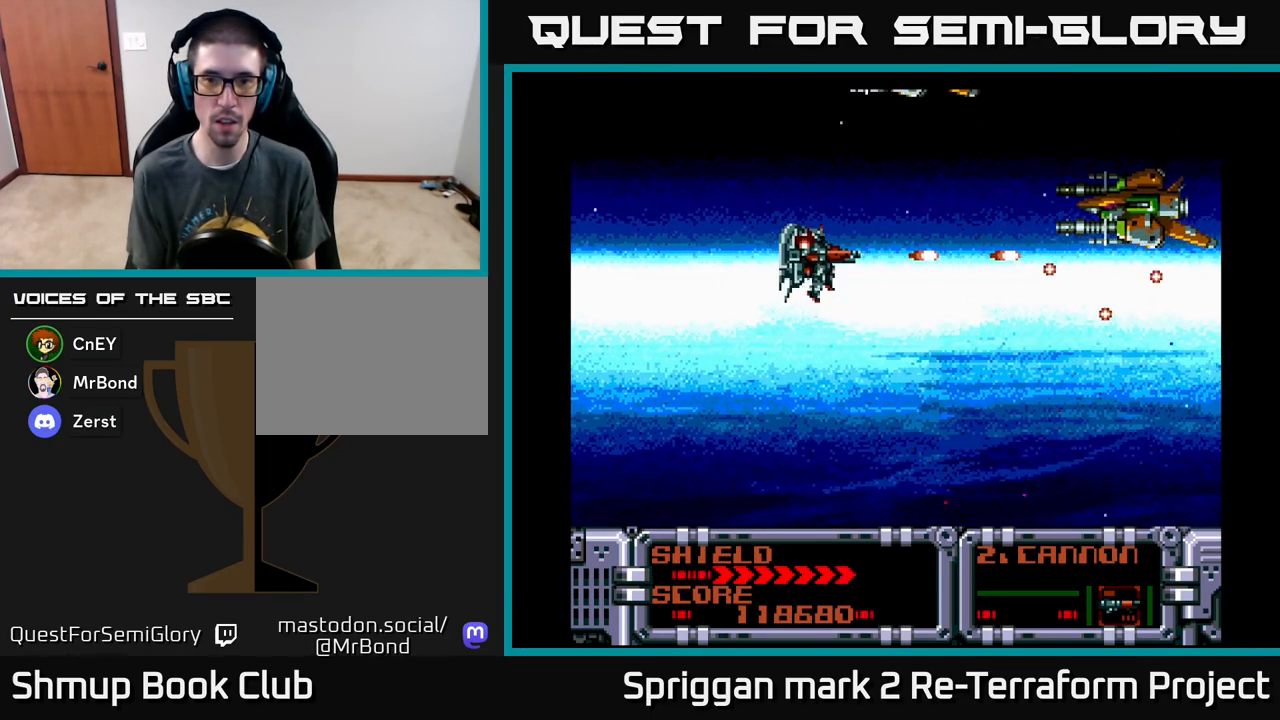
{"buttons": ["A"], "events": [[133, "DPAD_DOWN", "down"], [167, "DPAD_DOWN", "up"]]}
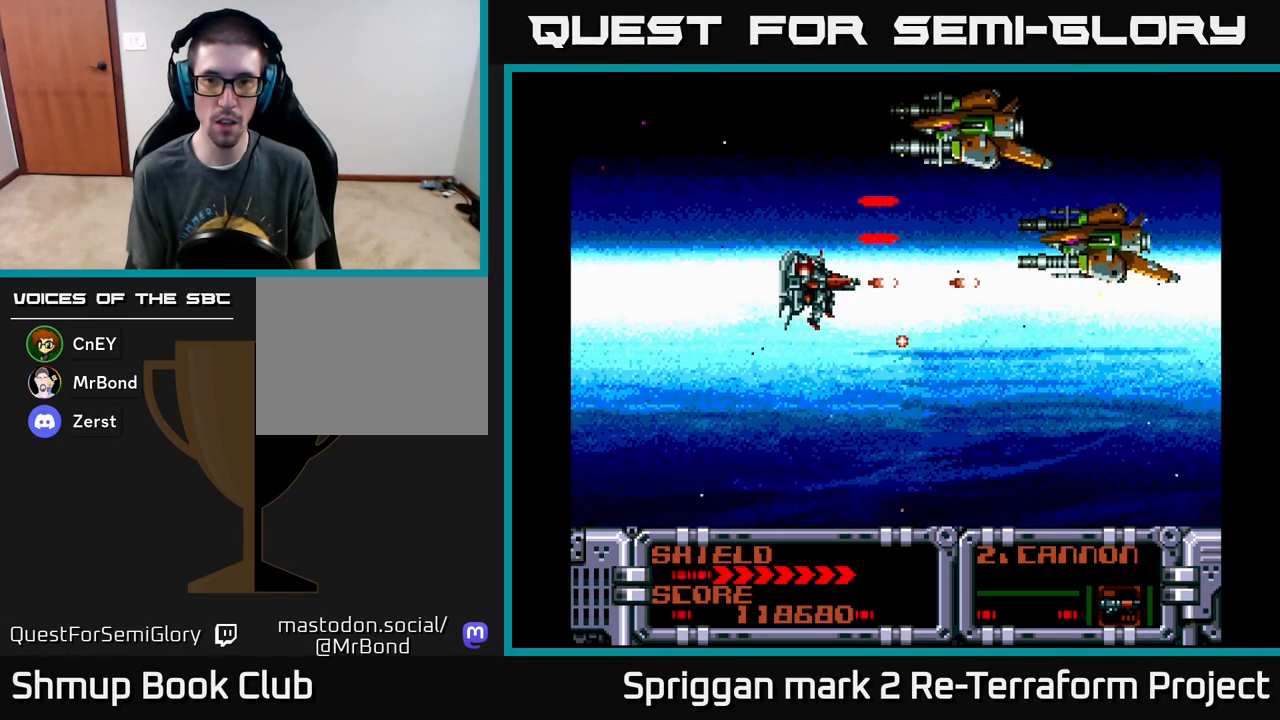
{"buttons": ["DPAD_RIGHT"], "events": [[100, "DPAD_DOWN", "down"], [150, "DPAD_DOWN", "up"], [400, "X", "down"], [417, "A", "up"], [433, "DPAD_RIGHT", "down"], [467, "DPAD_DOWN", "down"], [500, "DPAD_DOWN", "up"], [500, "X", "up"]]}
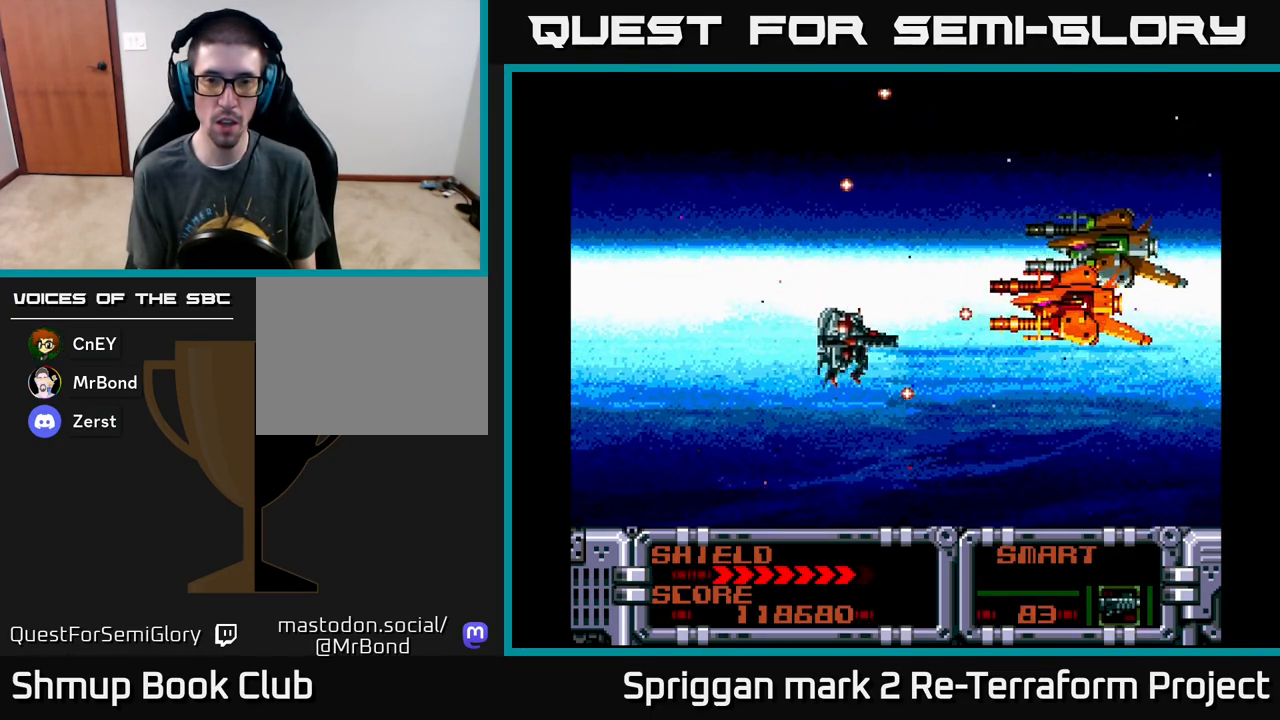
{"buttons": ["DPAD_UP", "DPAD_LEFT"], "events": [[83, "A", "down"], [100, "DPAD_DOWN", "down"], [167, "DPAD_DOWN", "up"], [167, "DPAD_RIGHT", "up"], [233, "A", "up"], [300, "A", "down"], [400, "DPAD_UP", "down"], [483, "DPAD_LEFT", "down"], [500, "A", "up"]]}
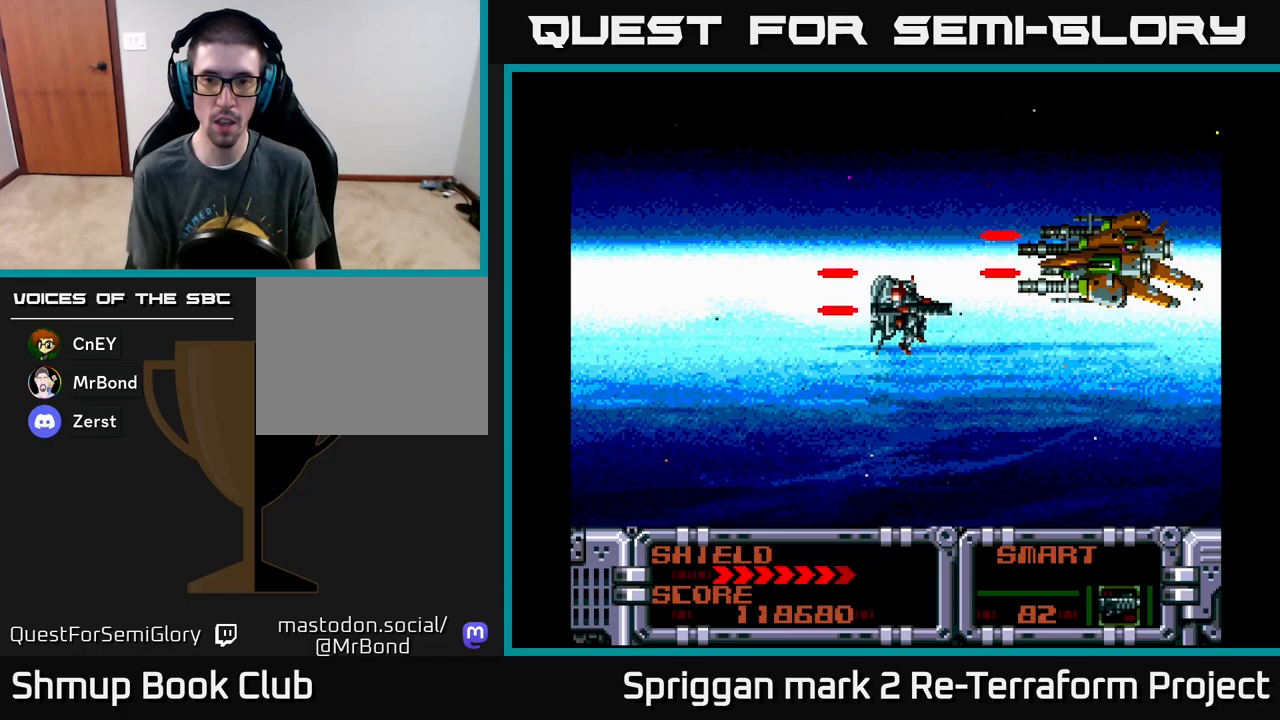
{"buttons": ["A", "DPAD_LEFT"], "events": [[50, "DPAD_UP", "up"], [83, "A", "down"], [217, "A", "up"], [233, "DPAD_LEFT", "up"], [250, "DPAD_UP", "down"], [350, "DPAD_LEFT", "down"], [433, "DPAD_UP", "up"], [467, "A", "down"]]}
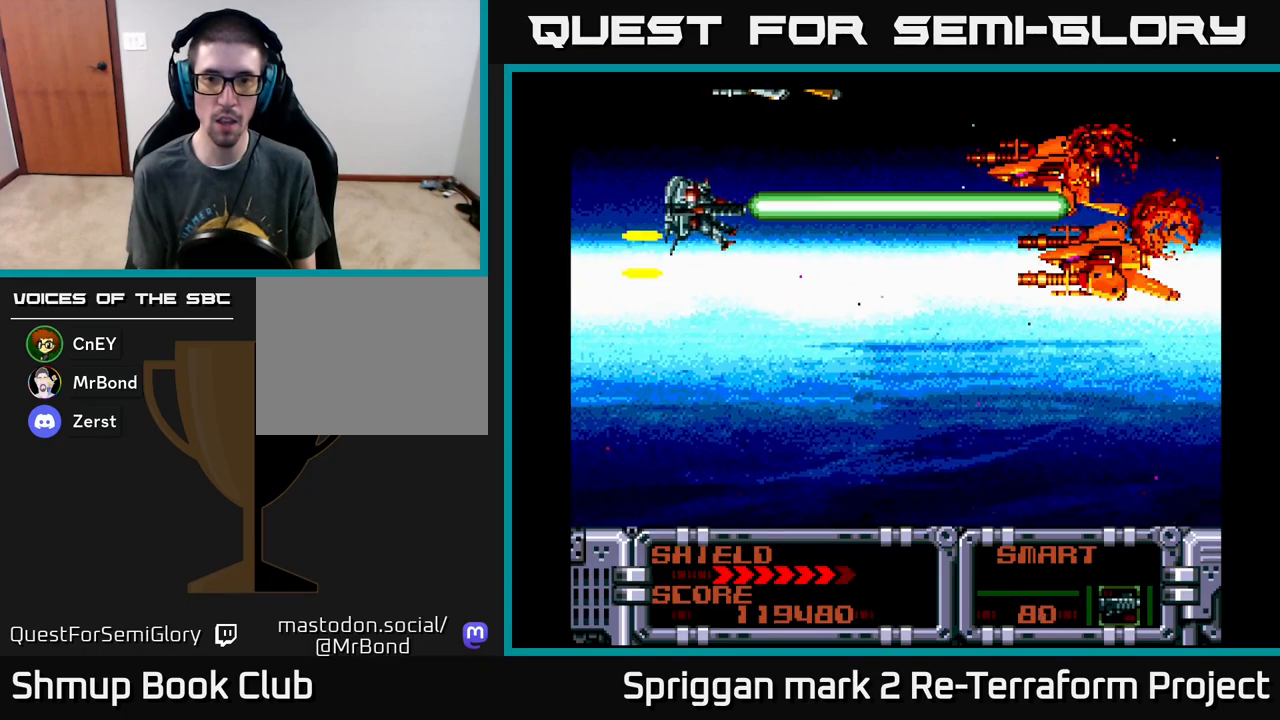
{"buttons": ["A", "DPAD_LEFT"], "events": [[17, "DPAD_LEFT", "up"], [167, "A", "up"], [233, "DPAD_UP", "down"], [300, "DPAD_LEFT", "down"], [350, "A", "down"], [350, "DPAD_LEFT", "up"], [350, "DPAD_UP", "up"], [500, "DPAD_LEFT", "down"]]}
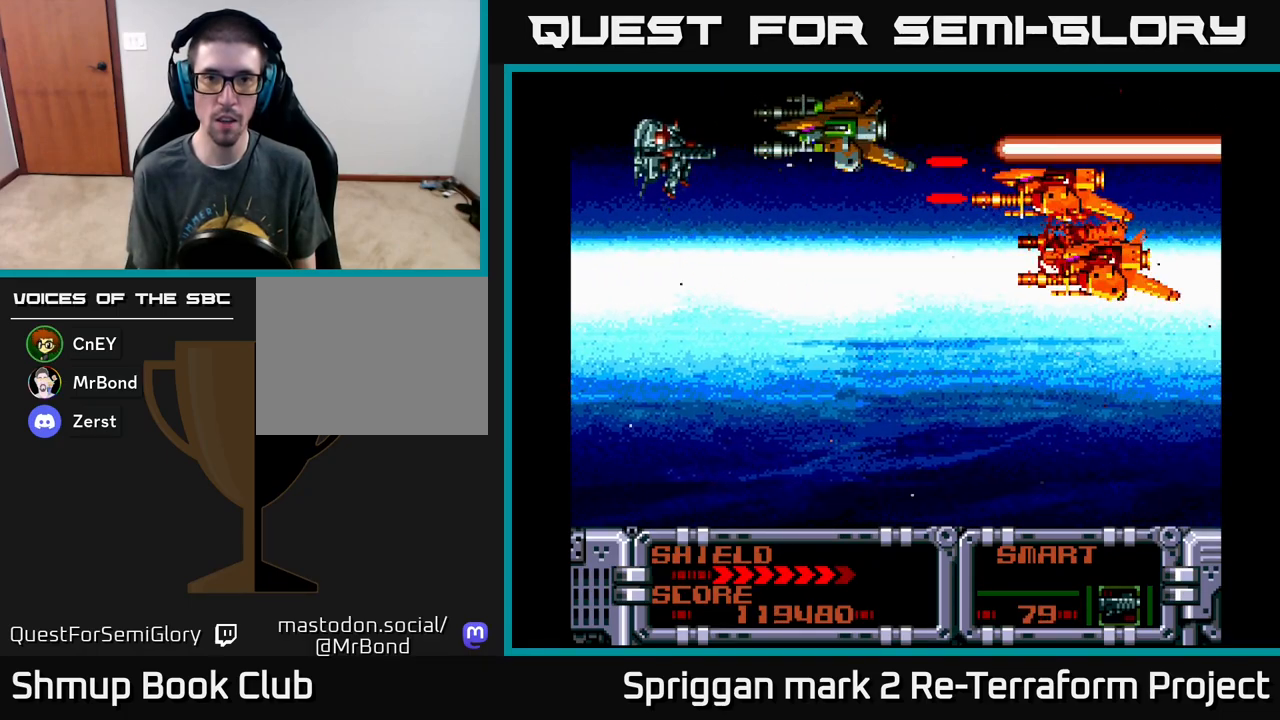
{"buttons": ["DPAD_DOWN"]}
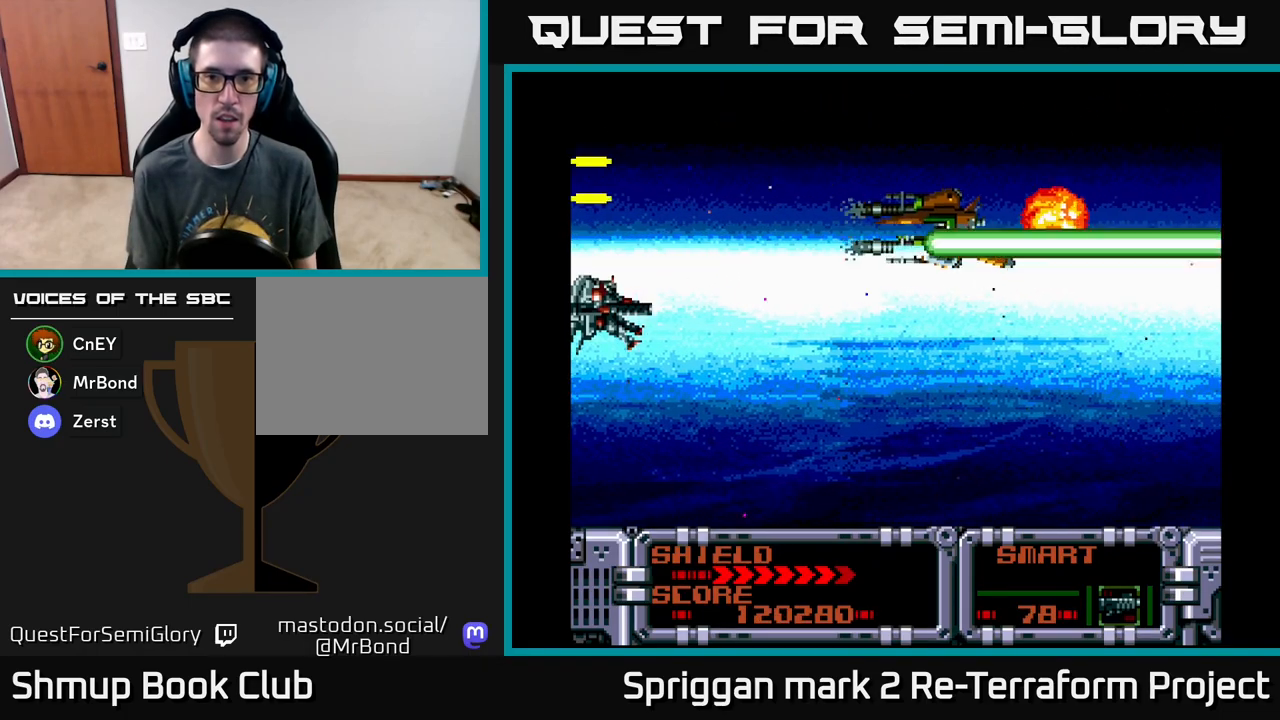
{"buttons": ["A", "DPAD_DOWN"], "events": [[83, "DPAD_RIGHT", "down"], [150, "DPAD_DOWN", "up"], [200, "DPAD_UP", "down"], [317, "DPAD_RIGHT", "up"], [417, "A", "down"], [433, "DPAD_LEFT", "down"], [433, "DPAD_UP", "up"], [450, "DPAD_DOWN", "down"], [450, "DPAD_LEFT", "up"]]}
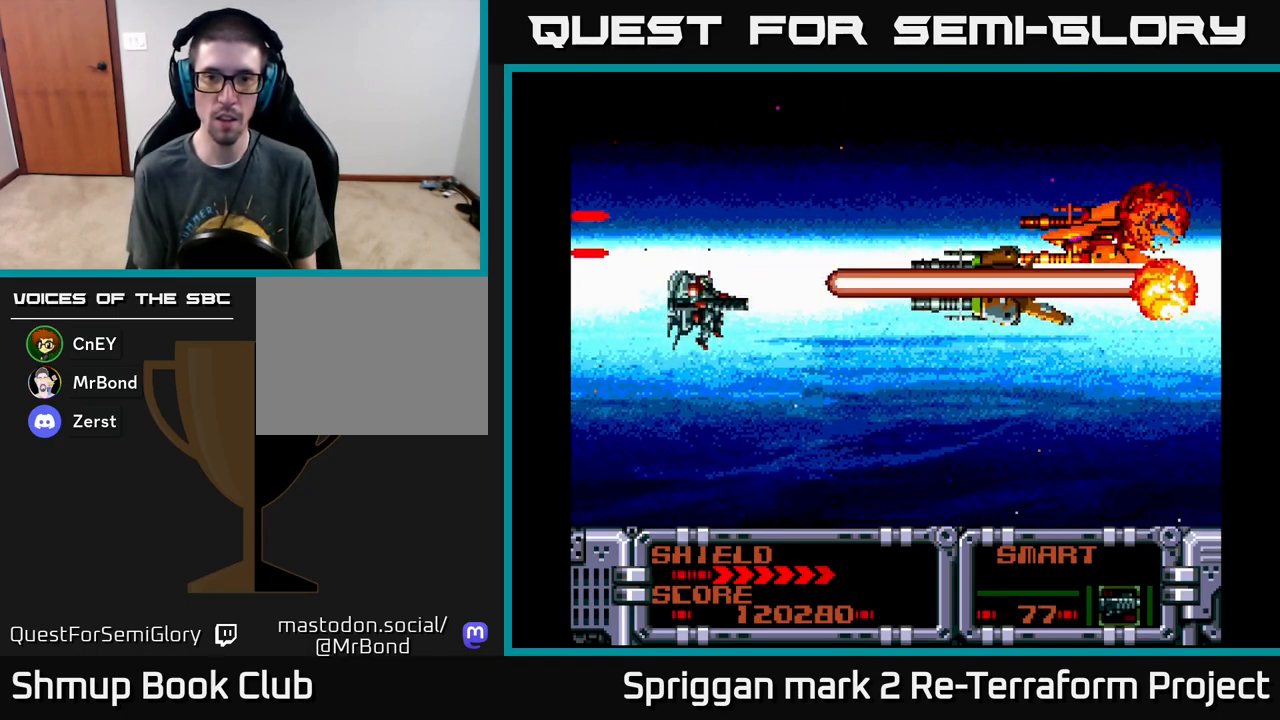
{"buttons": [], "events": [[33, "A", "up"], [233, "DPAD_RIGHT", "down"], [250, "DPAD_DOWN", "up"], [300, "DPAD_UP", "down"], [317, "DPAD_RIGHT", "up"], [483, "DPAD_UP", "up"]]}
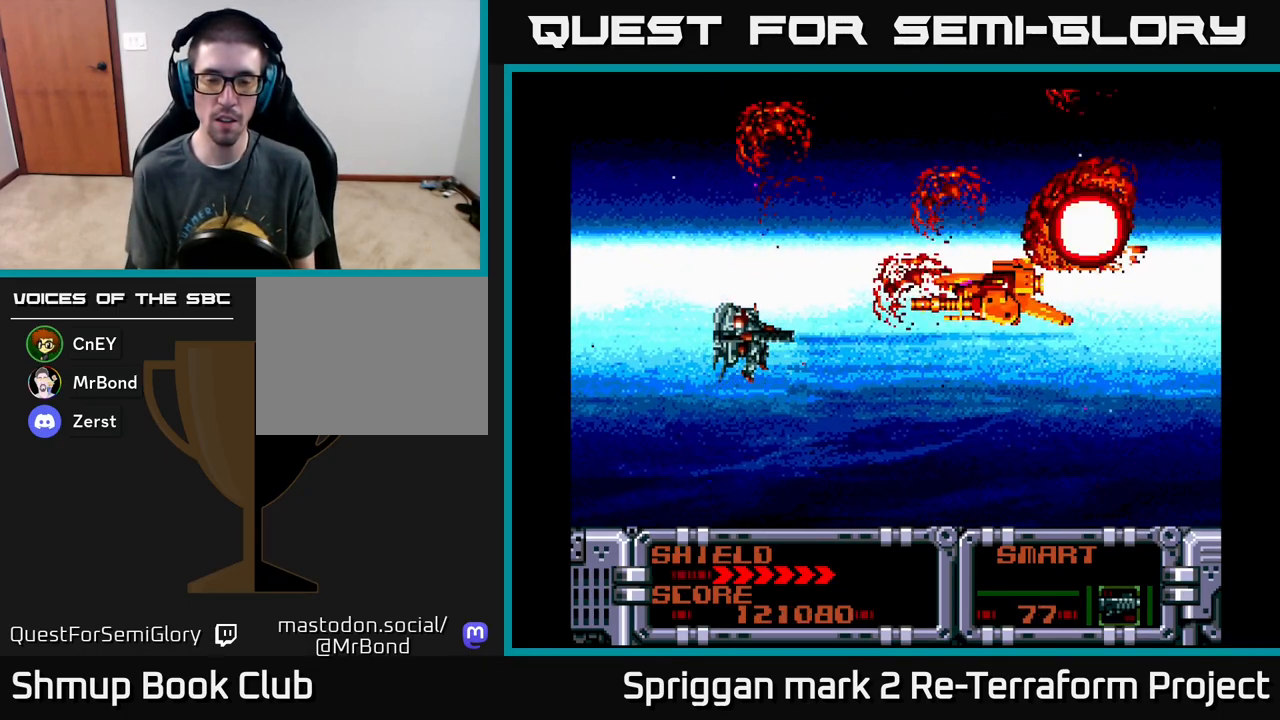
{"buttons": [], "events": []}
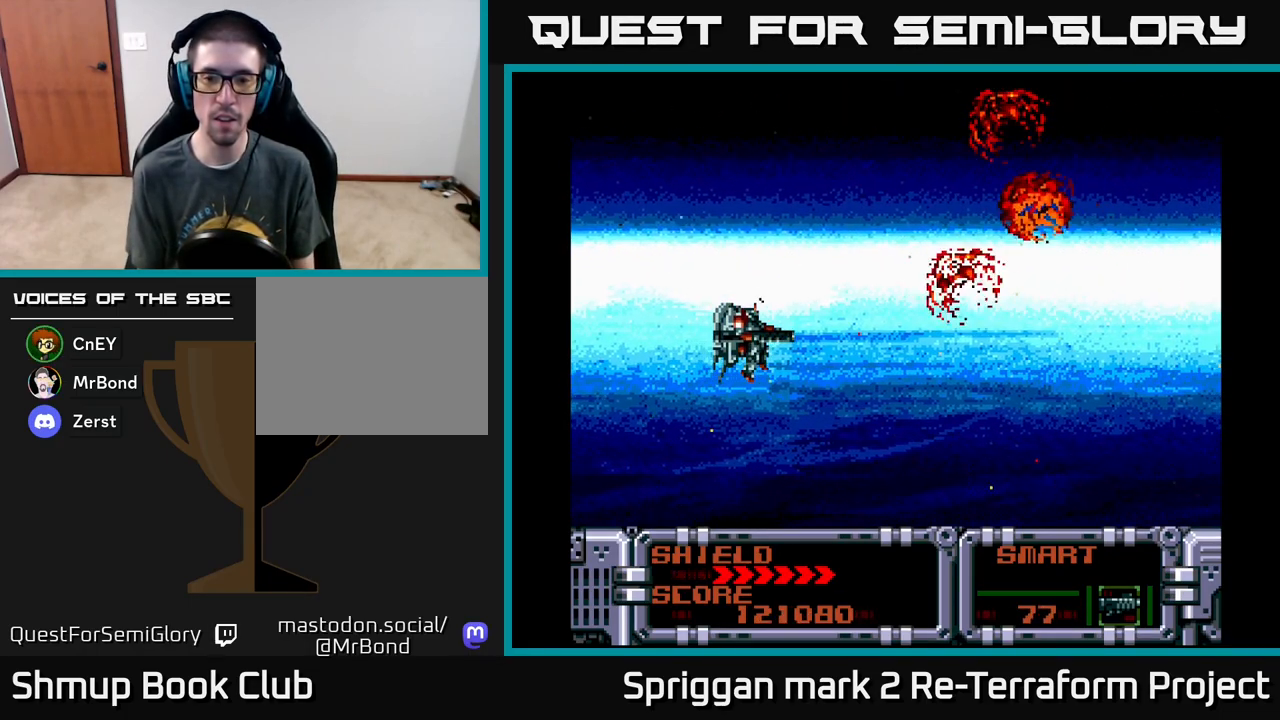
{"buttons": [], "events": []}
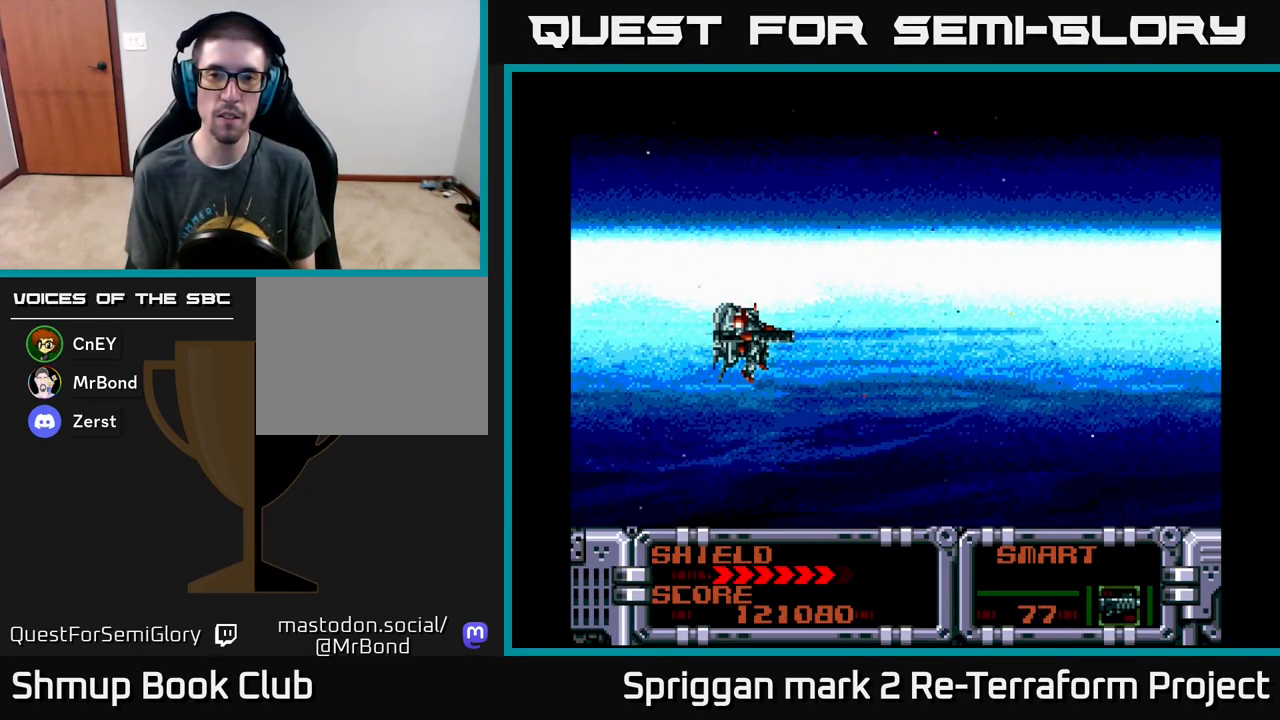
{"buttons": [], "events": [[83, "DPAD_RIGHT", "down"], [83, "DPAD_UP", "down"], [100, "DPAD_UP", "up"], [233, "DPAD_UP", "down"], [283, "DPAD_RIGHT", "up"], [350, "DPAD_UP", "up"]]}
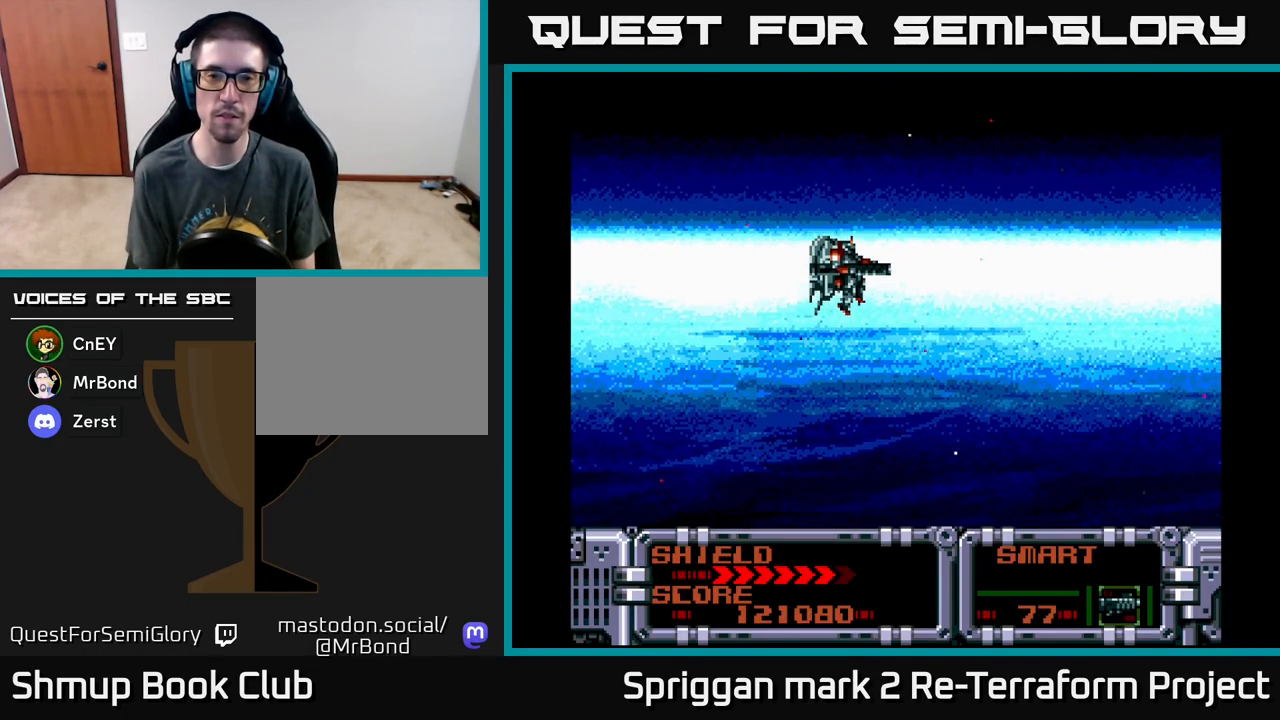
{"buttons": [], "events": [[150, "X", "down"], [250, "X", "up"]]}